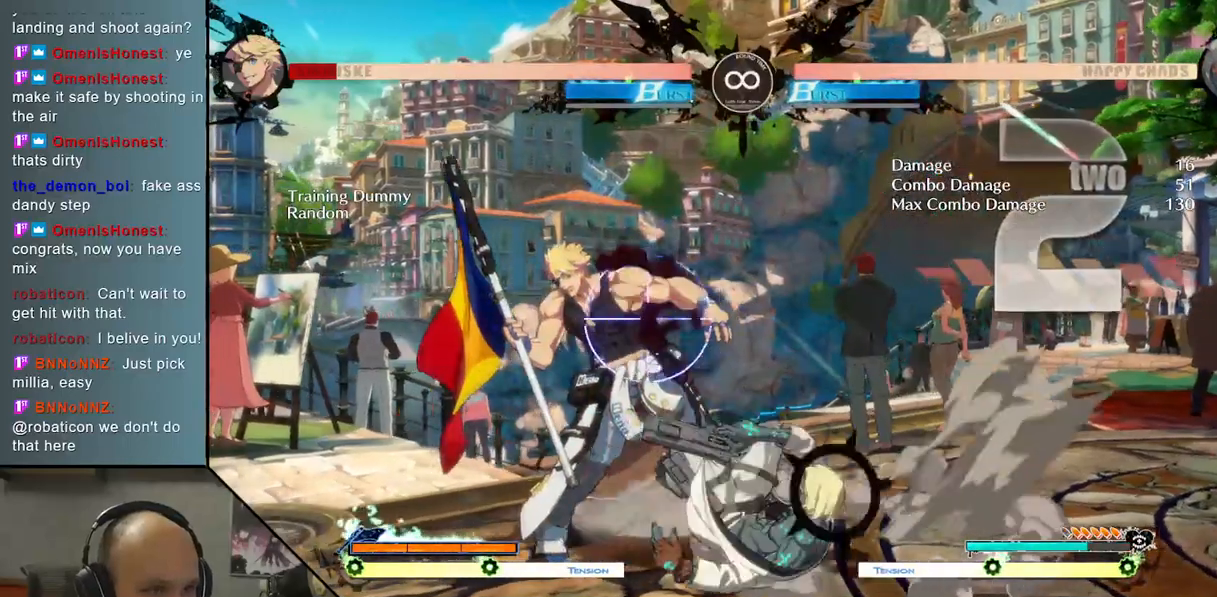
Gameplay with a controller (arcade stick); each line is a JSON object with the inputs held at the frame after it. "events" lists button and stick changes between this image and that frame as [ms after this image, input, new state], when the widget could be followed in between. Not read: L3 R3 other_buttons.
{"buttons": ["R2"], "left_stick": "center", "events": [[100, "L2", "down"], [333, "L2", "up"], [433, "R2", "down"]]}
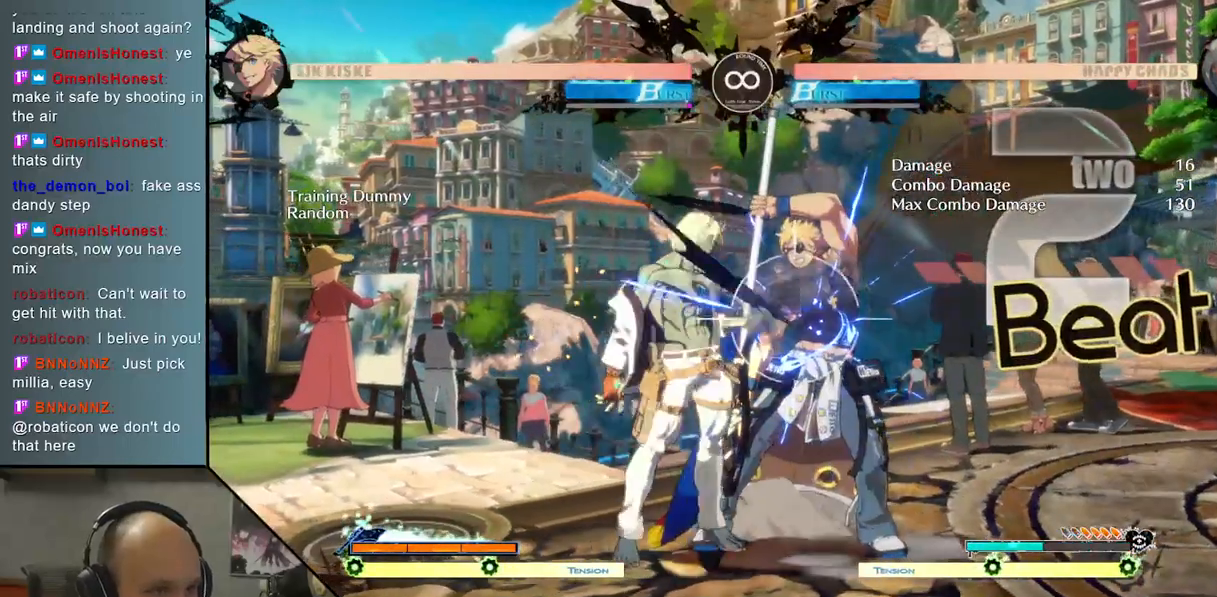
{"buttons": [], "left_stick": "center", "events": [[100, "R2", "up"]]}
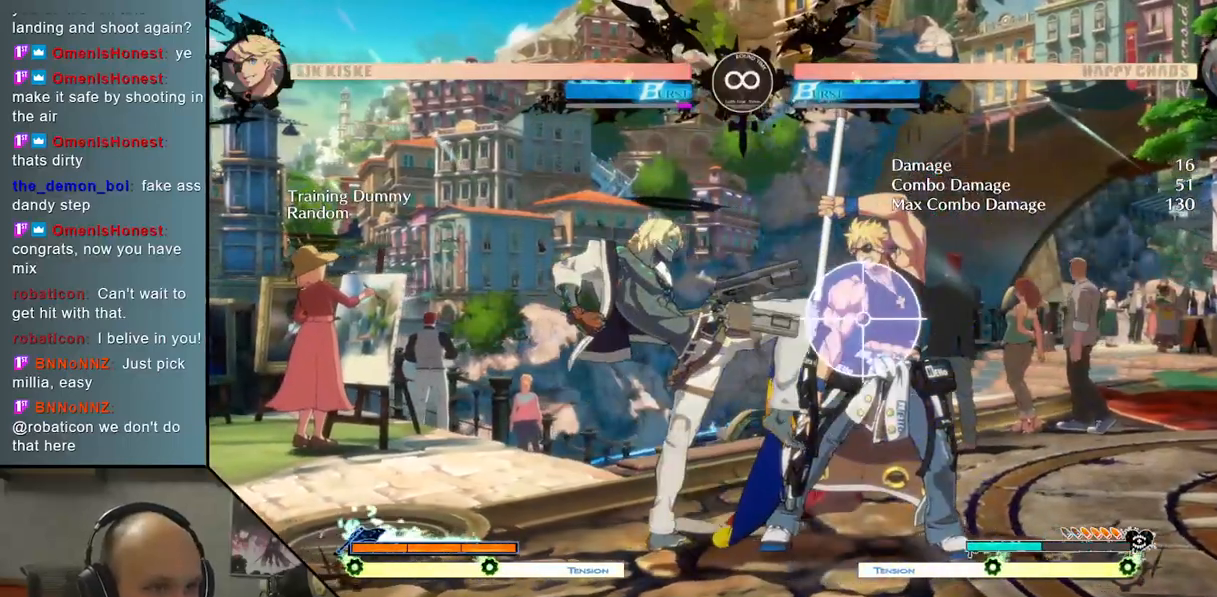
{"buttons": [], "left_stick": "center", "events": []}
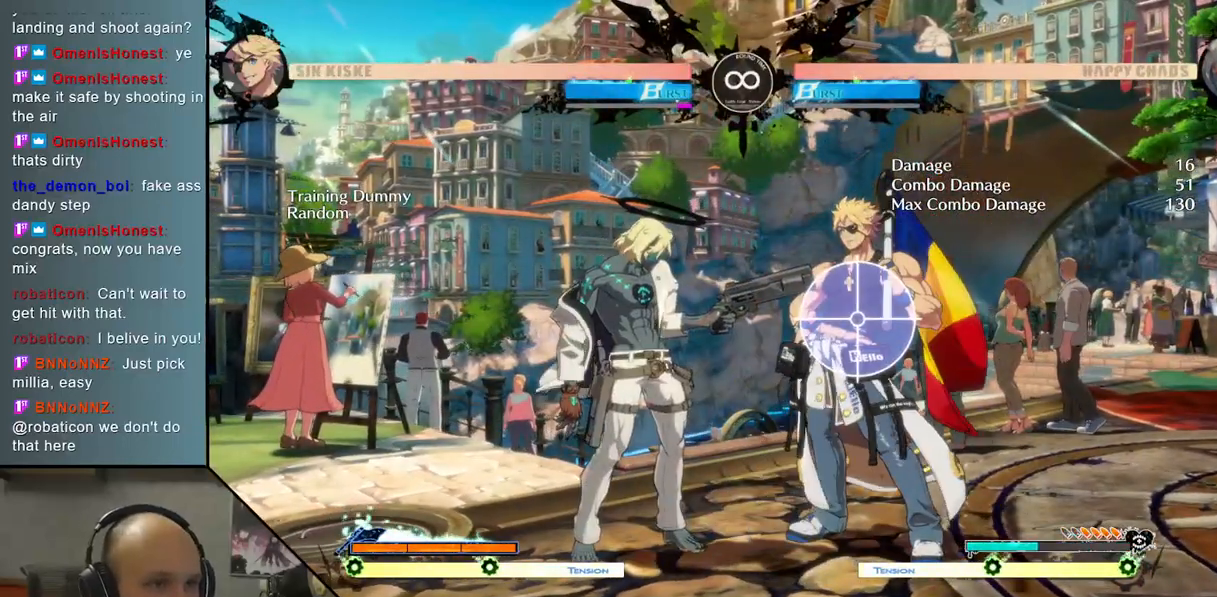
{"buttons": [], "left_stick": "center", "events": []}
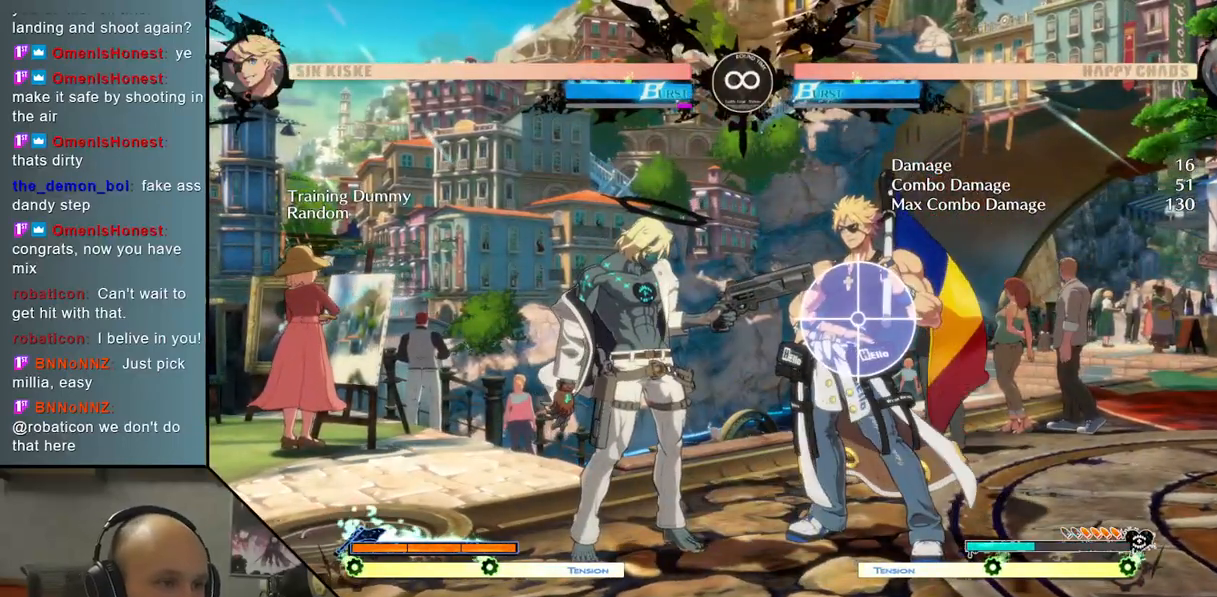
{"buttons": [], "left_stick": "center", "events": [[150, "SELECT", "down"], [233, "SELECT", "up"]]}
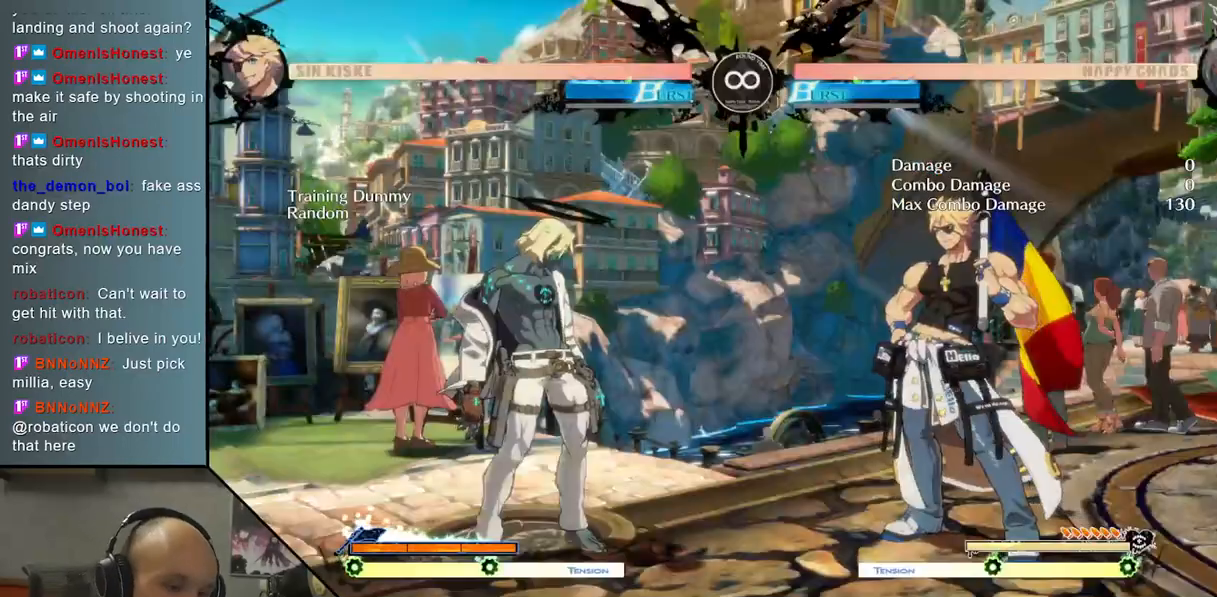
{"buttons": [], "left_stick": "center", "events": []}
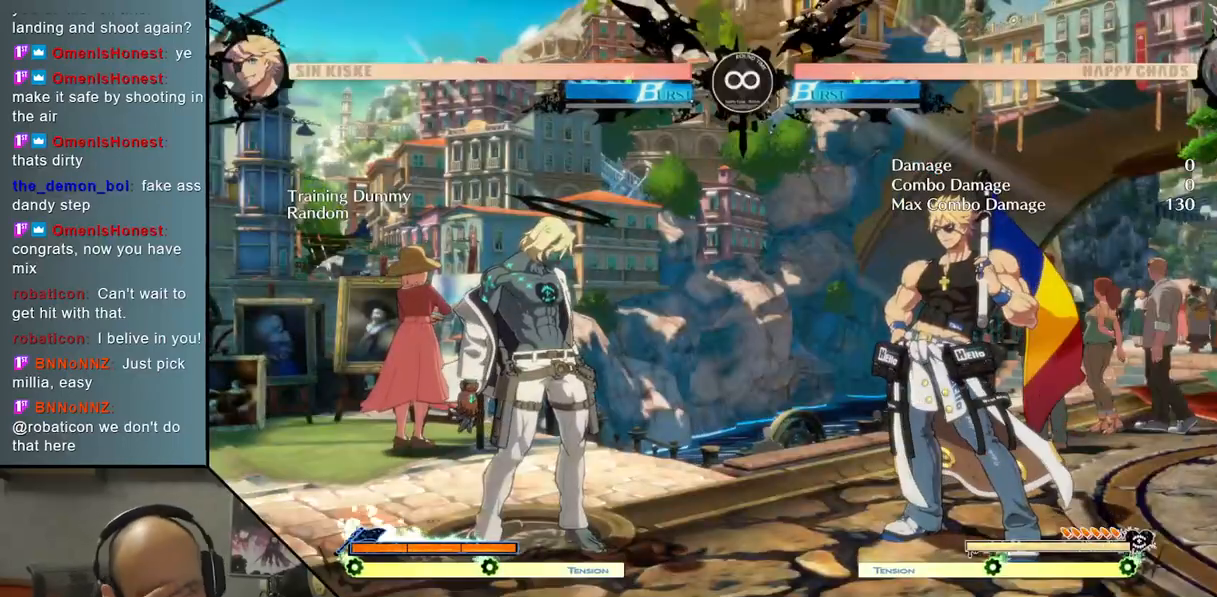
{"buttons": [], "left_stick": "center", "events": []}
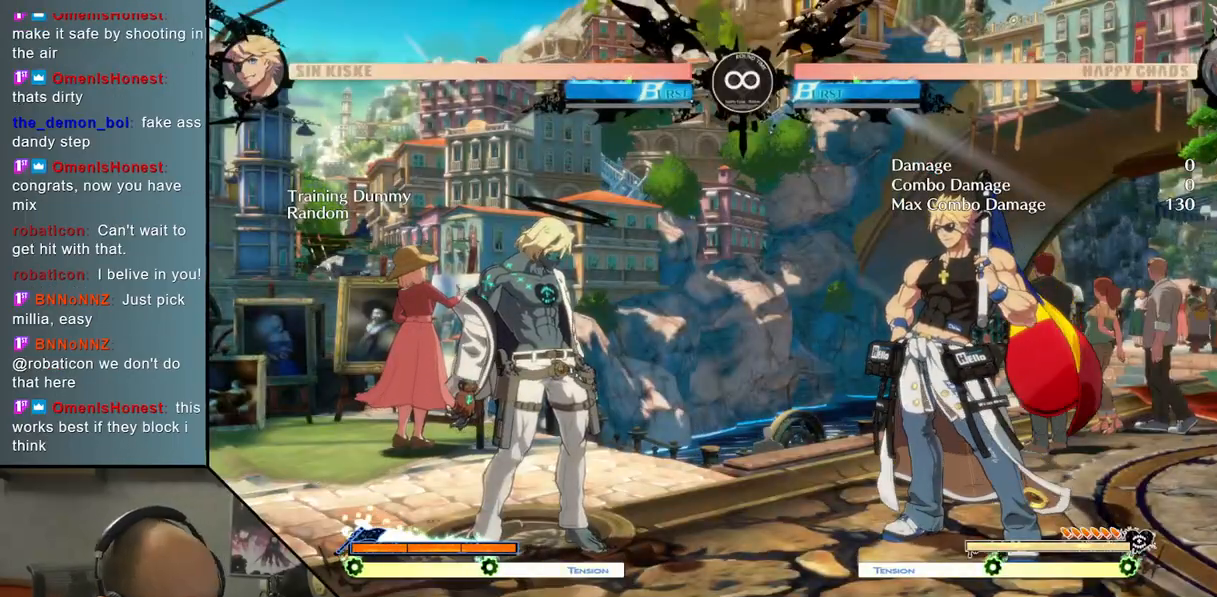
{"buttons": [], "left_stick": "center", "events": []}
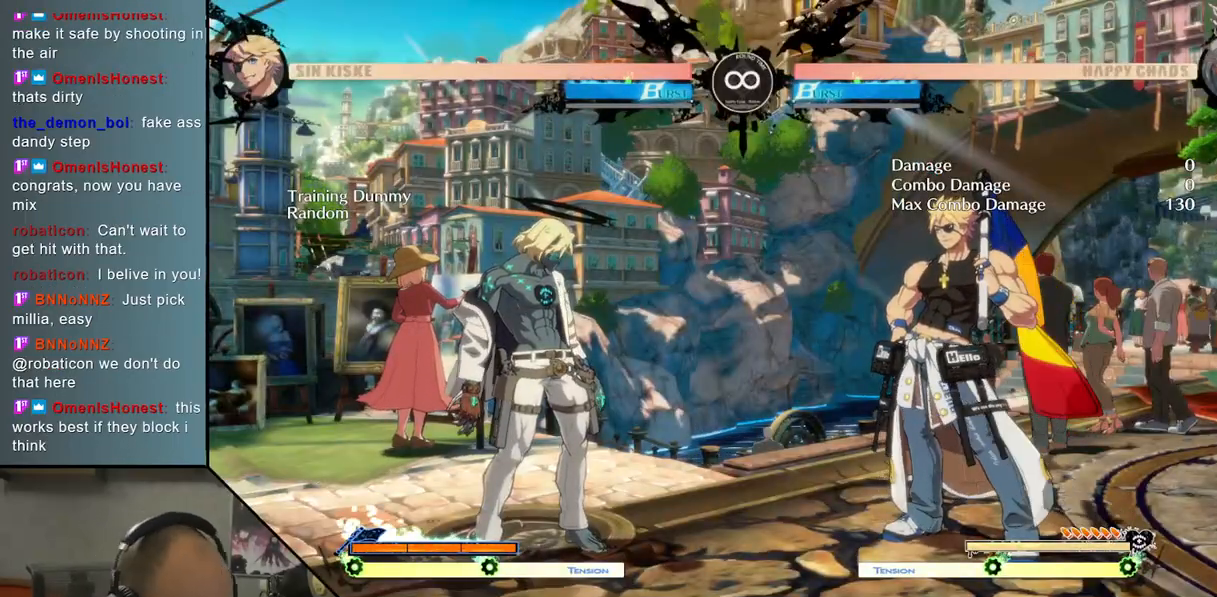
{"buttons": [], "left_stick": "center", "events": []}
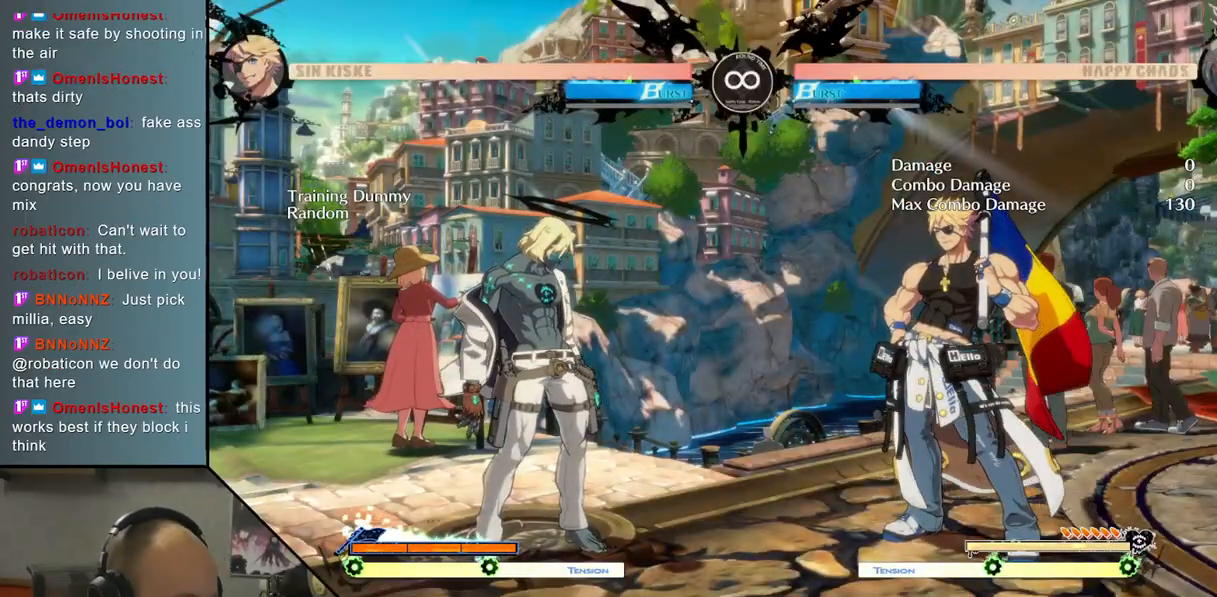
{"buttons": ["CROSS"], "left_stick": "center", "events": [[100, "left_stick", "up"], [233, "TRIANGLE", "down"], [233, "left_stick", "center"], [333, "TRIANGLE", "up"], [500, "CROSS", "down"]]}
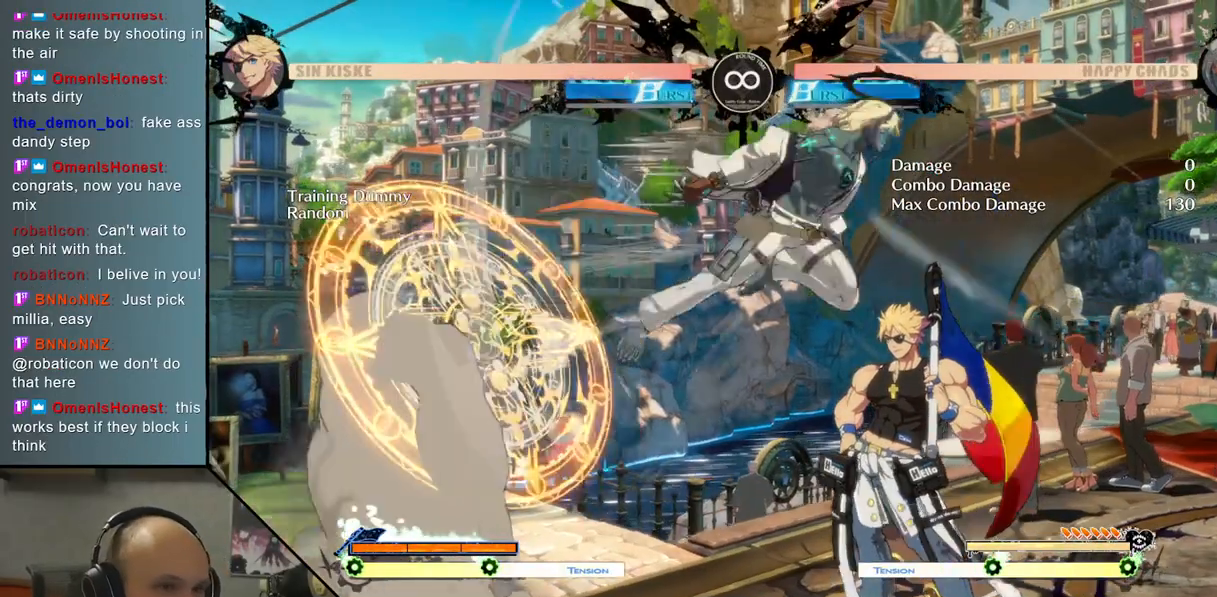
{"buttons": [], "left_stick": "down", "events": [[100, "CROSS", "up"], [200, "L2", "down"], [350, "left_stick", "left"], [433, "L2", "up"], [433, "left_stick", "down"]]}
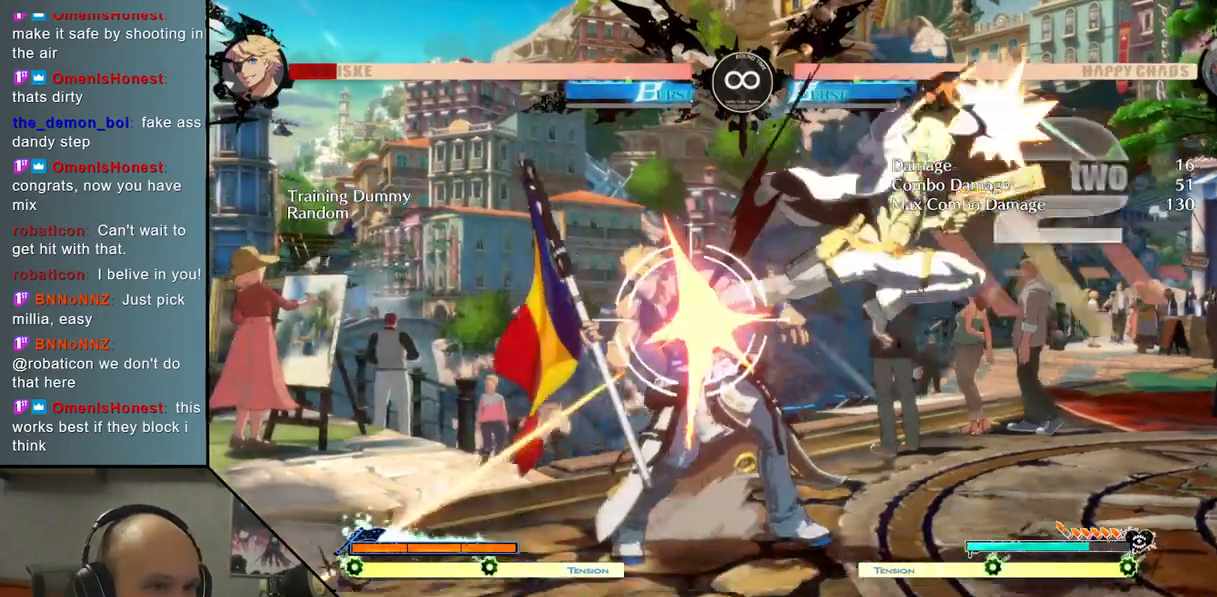
{"buttons": ["L2"], "left_stick": "center", "events": [[17, "left_stick", "right"], [150, "SQUARE", "down"], [183, "left_stick", "center"], [250, "SQUARE", "up"], [367, "L2", "down"]]}
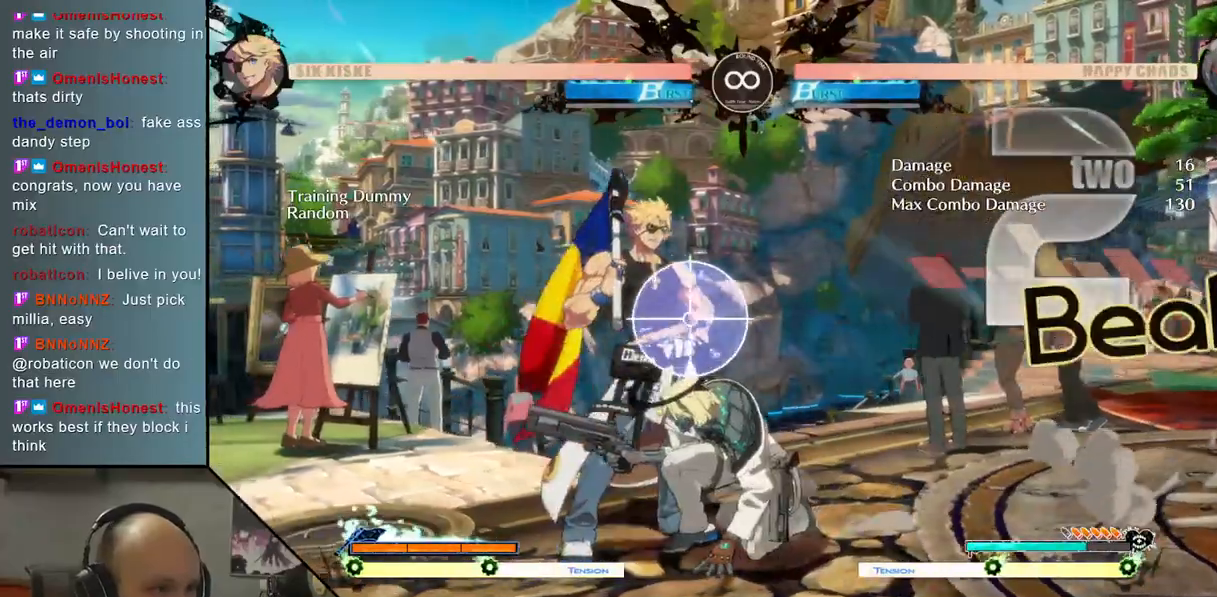
{"buttons": [], "left_stick": "center", "events": [[50, "L2", "up"]]}
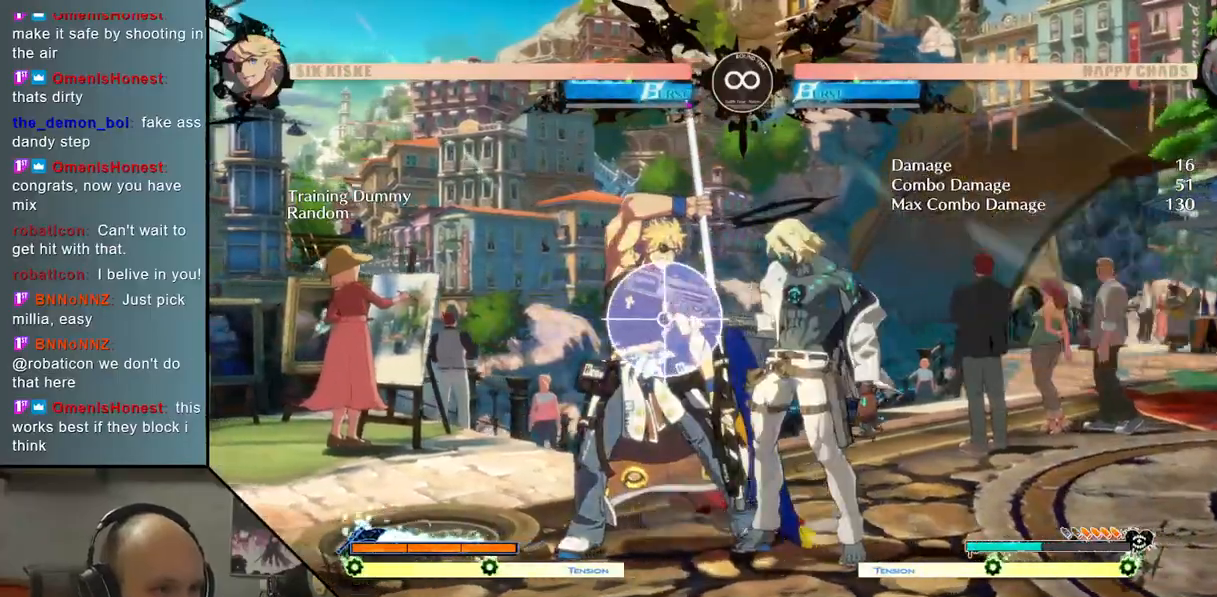
{"buttons": [], "left_stick": "center", "events": [[200, "SELECT", "down"], [350, "SELECT", "up"]]}
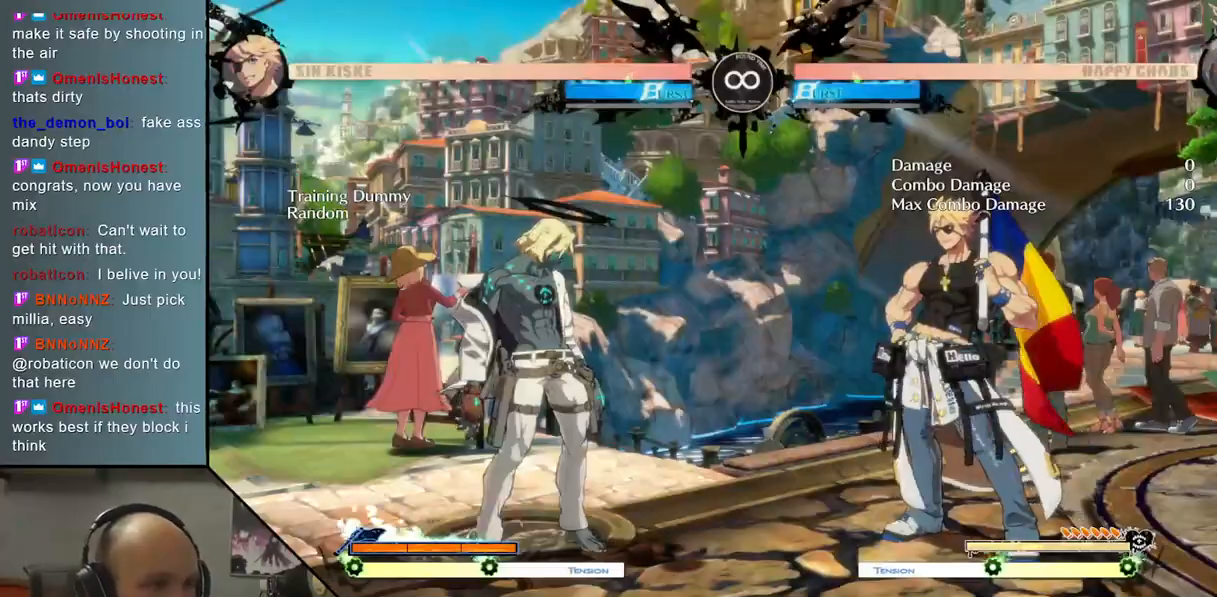
{"buttons": ["CROSS"], "left_stick": "center", "events": [[133, "left_stick", "up"], [283, "TRIANGLE", "down"], [283, "left_stick", "center"], [400, "TRIANGLE", "up"], [500, "CROSS", "down"]]}
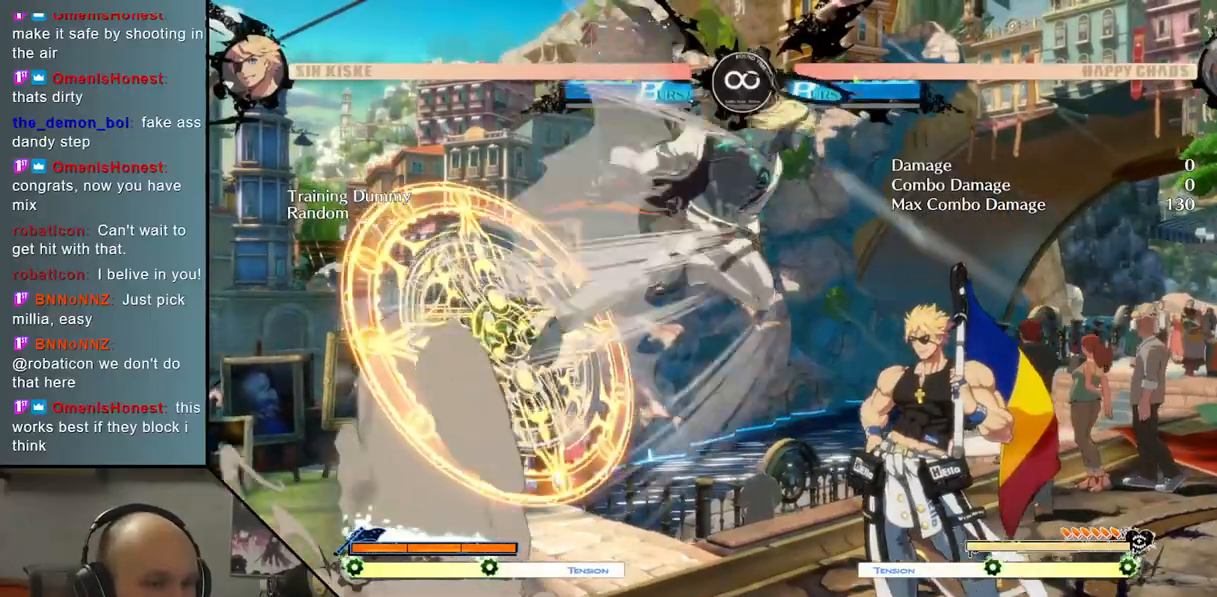
{"buttons": ["L2"], "left_stick": "left", "events": [[117, "CROSS", "up"], [217, "left_stick", "left"], [300, "left_stick", "down"], [367, "left_stick", "right"], [417, "L2", "down"], [500, "left_stick", "left"]]}
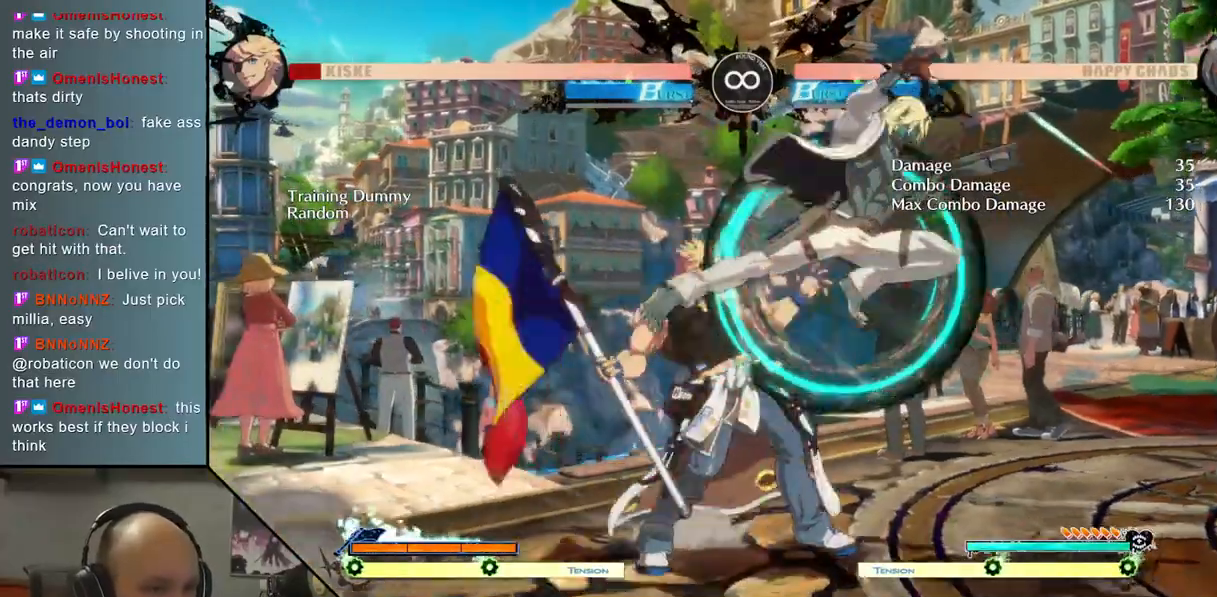
{"buttons": ["SQUARE"], "left_stick": "right", "events": [[17, "left_stick", "center"], [83, "L2", "up"], [233, "left_stick", "down-left"], [383, "left_stick", "right"], [467, "SQUARE", "down"]]}
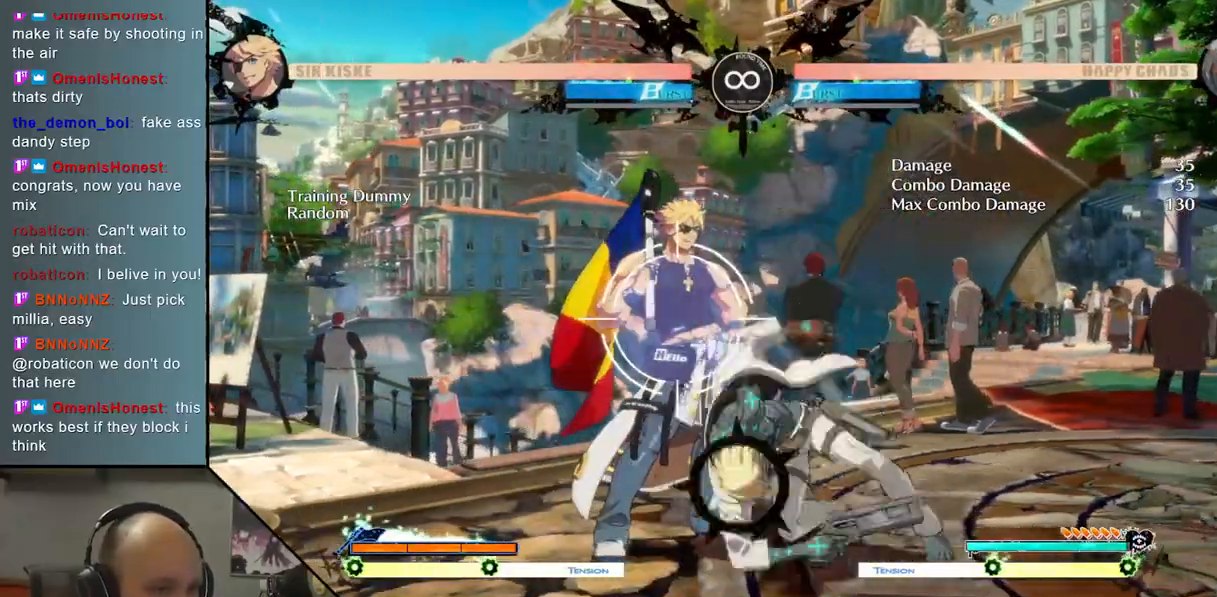
{"buttons": [], "left_stick": "center", "events": [[50, "left_stick", "center"], [83, "SQUARE", "up"], [333, "SELECT", "down"], [433, "SELECT", "up"]]}
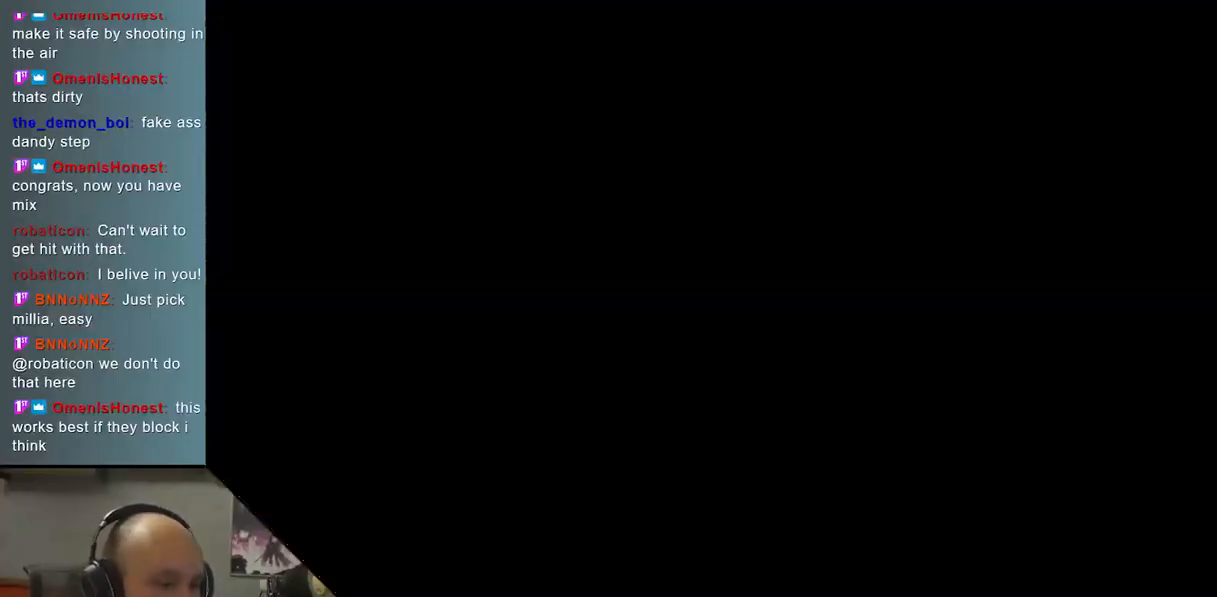
{"buttons": ["TRIANGLE"], "left_stick": "center", "events": [[317, "left_stick", "up"], [450, "TRIANGLE", "down"], [450, "left_stick", "center"]]}
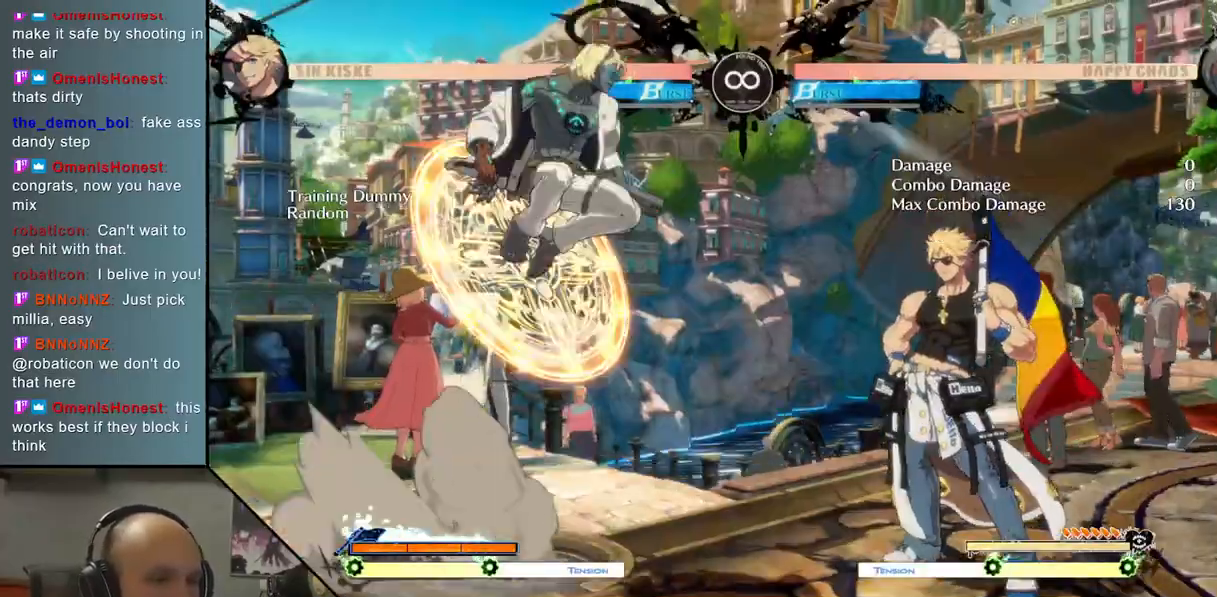
{"buttons": ["L2"], "left_stick": "center", "events": [[67, "TRIANGLE", "up"], [200, "CROSS", "down"], [333, "CROSS", "up"], [417, "L2", "down"]]}
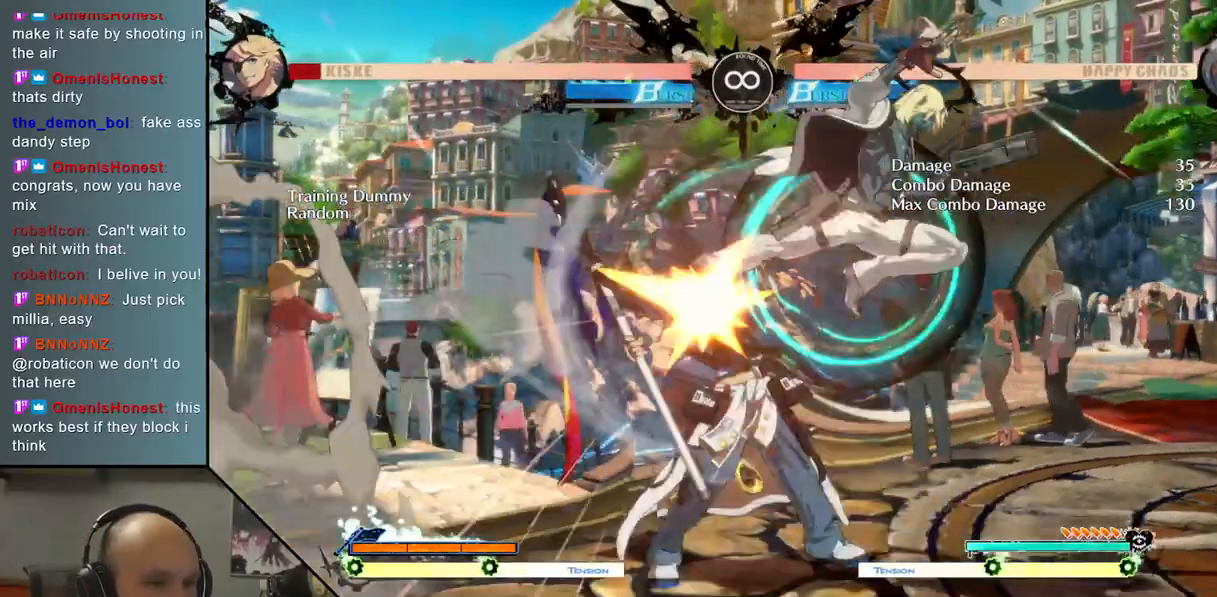
{"buttons": [], "left_stick": "center", "events": [[83, "left_stick", "down-left"], [117, "L2", "up"], [217, "left_stick", "right"], [317, "SQUARE", "down"], [317, "left_stick", "center"], [433, "SQUARE", "up"]]}
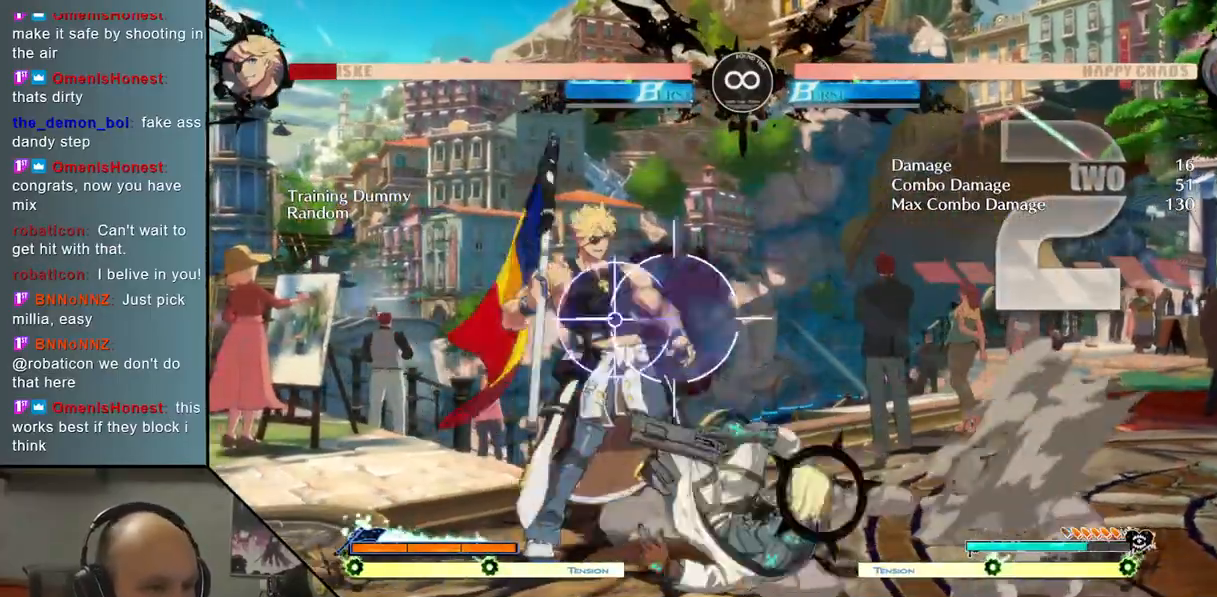
{"buttons": [], "left_stick": "center", "events": [[33, "L2", "down"], [217, "L2", "up"]]}
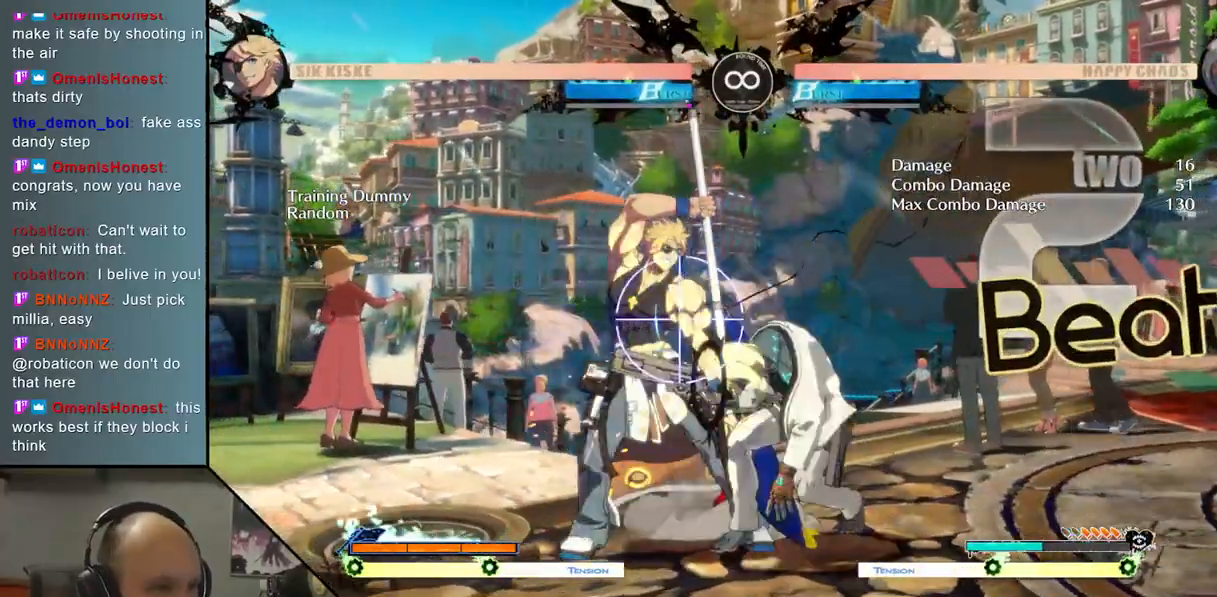
{"buttons": [], "left_stick": "center", "events": [[167, "SELECT", "down"], [333, "SELECT", "up"]]}
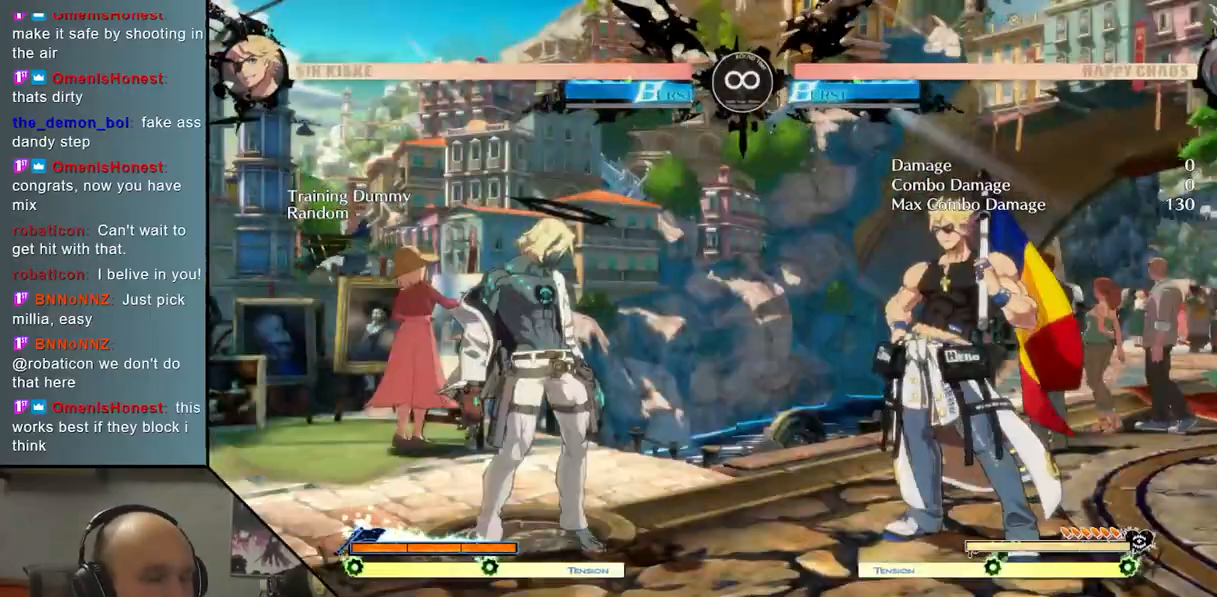
{"buttons": [], "left_stick": "center", "events": [[217, "left_stick", "up"], [350, "TRIANGLE", "down"], [350, "left_stick", "center"], [467, "TRIANGLE", "up"]]}
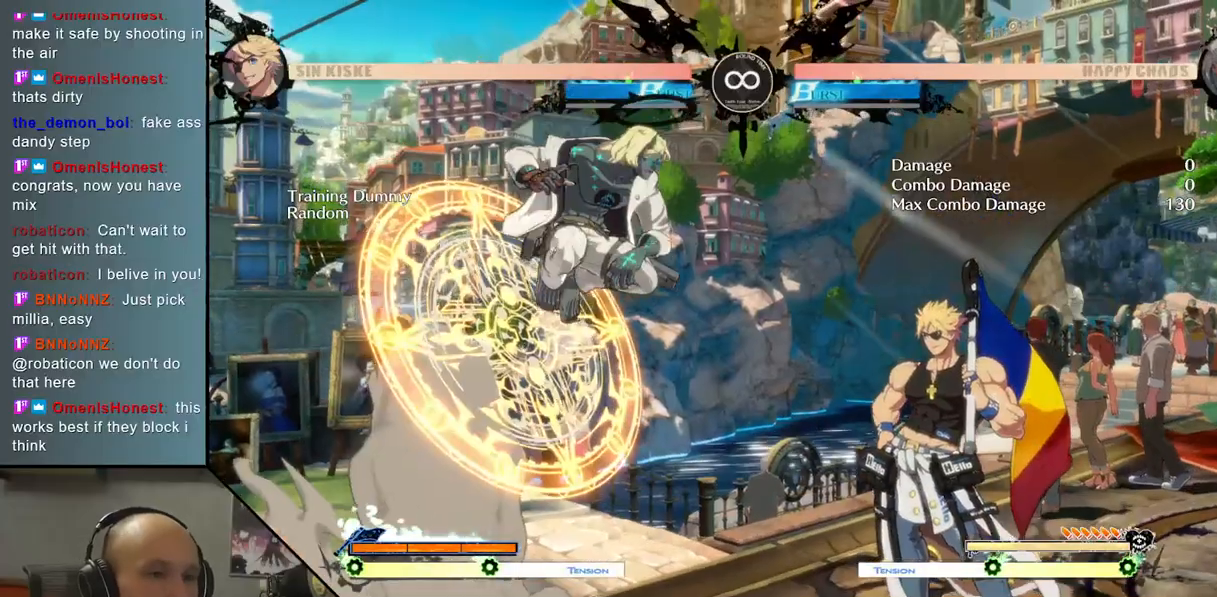
{"buttons": ["L2"], "left_stick": "right", "events": [[83, "CROSS", "down"], [183, "CROSS", "up"], [300, "left_stick", "down-left"], [400, "left_stick", "down-right"], [450, "left_stick", "right"], [483, "L2", "down"]]}